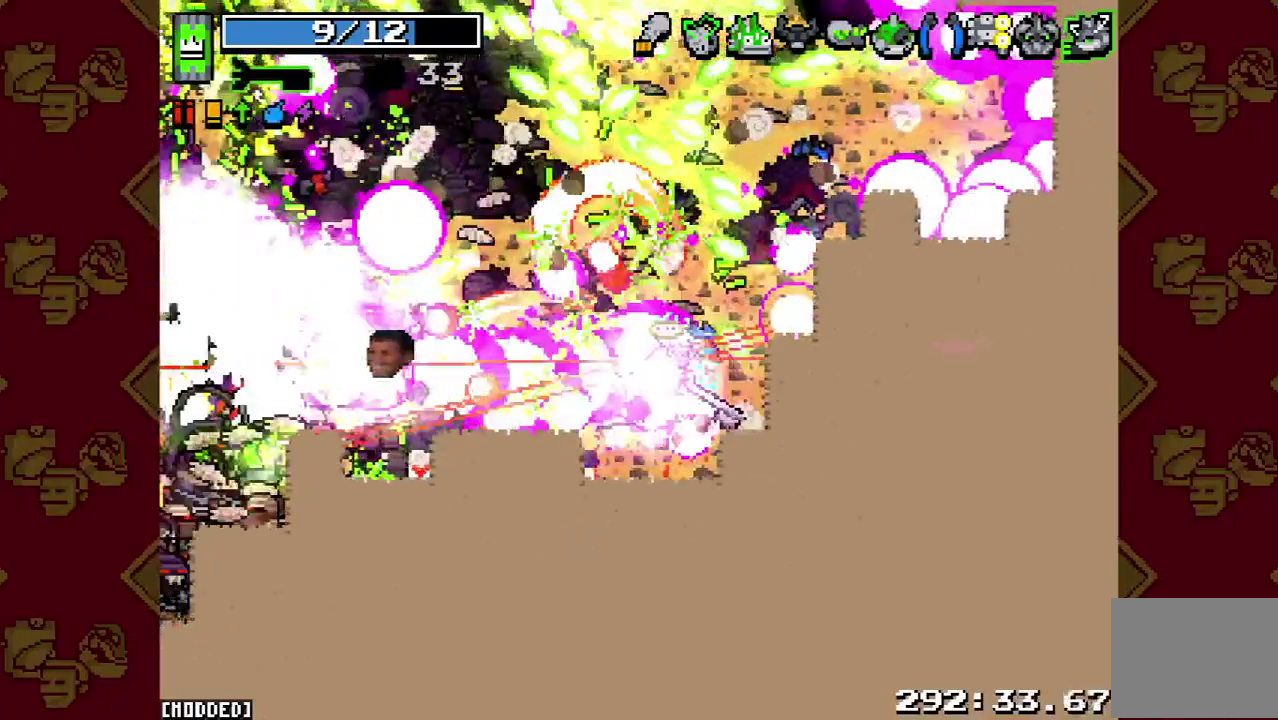
Gameplay with a controller (PlayStation layout); each line is a JSON object with the inputs held at the frame after it. "events" lists button and stick changes between this image and that frame as [ms after this image, input, new state], when the widget could be followed in between. This overlay highlights the sticks when they move; stick clicks (L3 R3) are not distinguishable. Not read: L3 R3.
{"buttons": ["L1"], "left_stick": "left", "right_stick": "left", "events": [[167, "left_stick", "left"], [233, "R2", "down"], [433, "L1", "down"], [433, "R2", "up"]]}
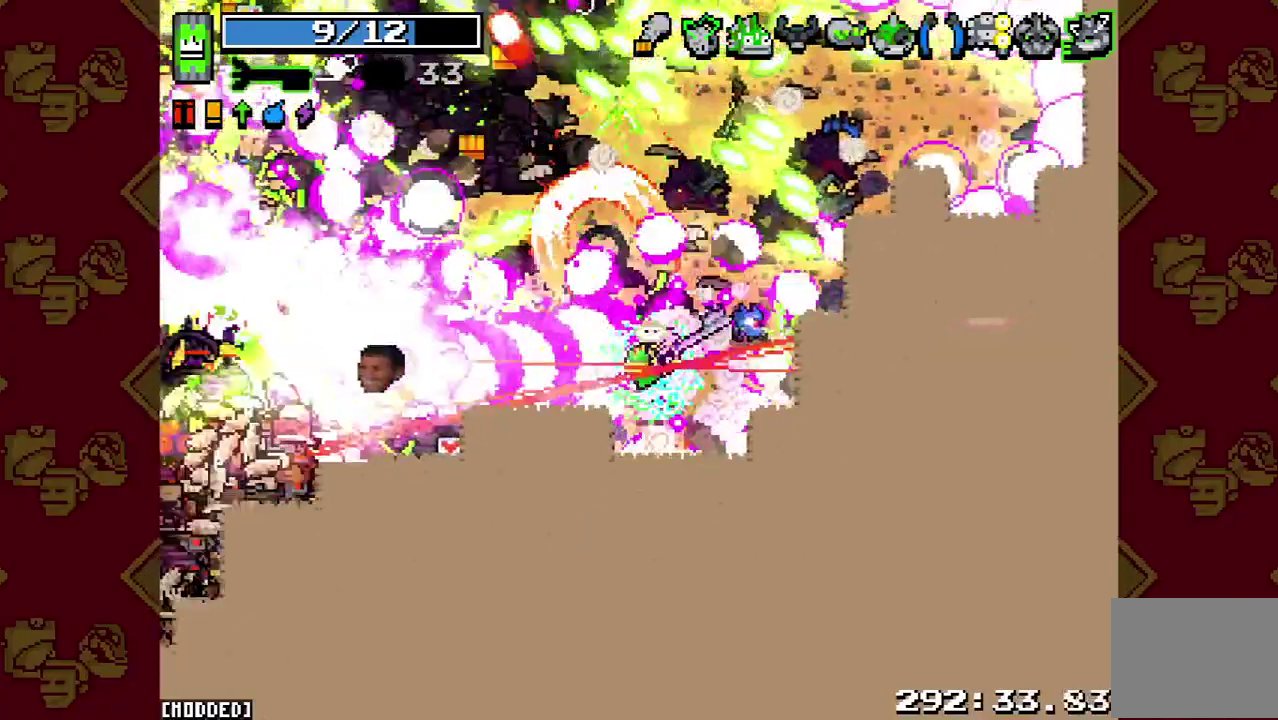
{"buttons": ["R2"], "left_stick": "left", "right_stick": "left", "events": [[133, "L1", "up"], [200, "R2", "down"], [333, "R2", "up"], [467, "R2", "down"]]}
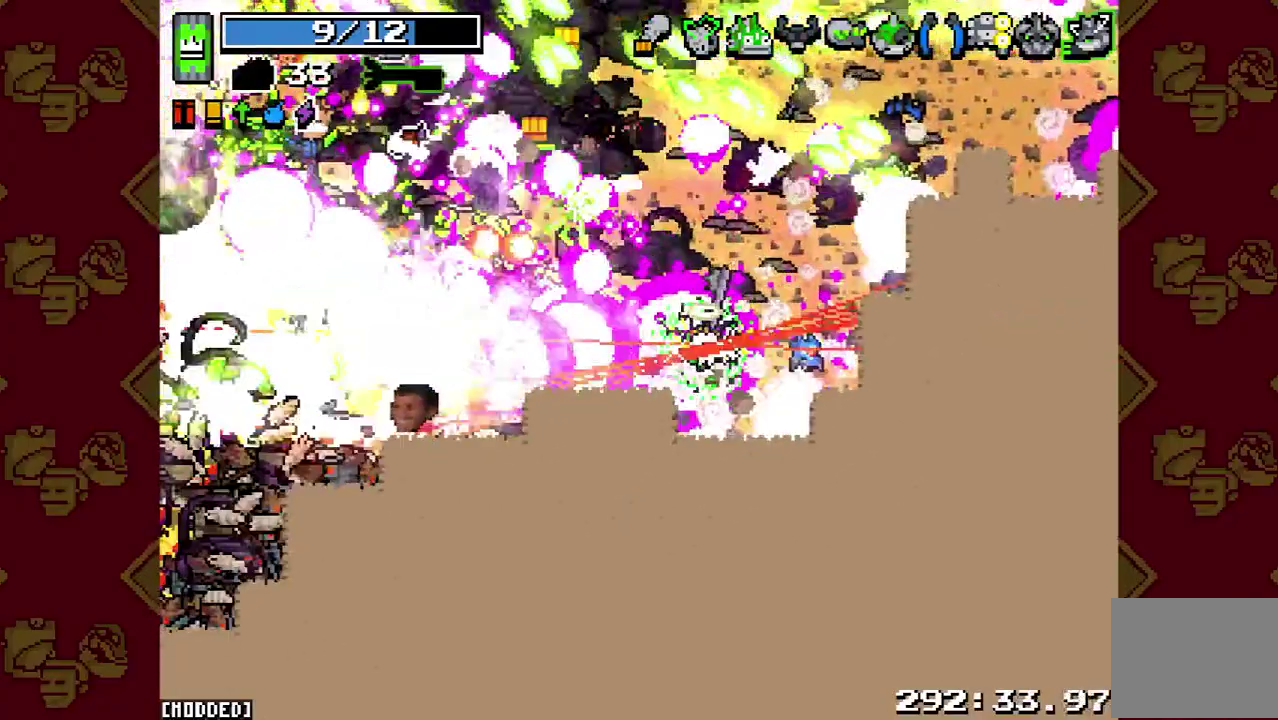
{"buttons": ["R2"], "left_stick": "left", "right_stick": "left", "events": [[67, "R2", "up"], [100, "left_stick", "down-left"], [200, "R2", "down"], [300, "R2", "up"], [333, "left_stick", "left"], [467, "R2", "down"]]}
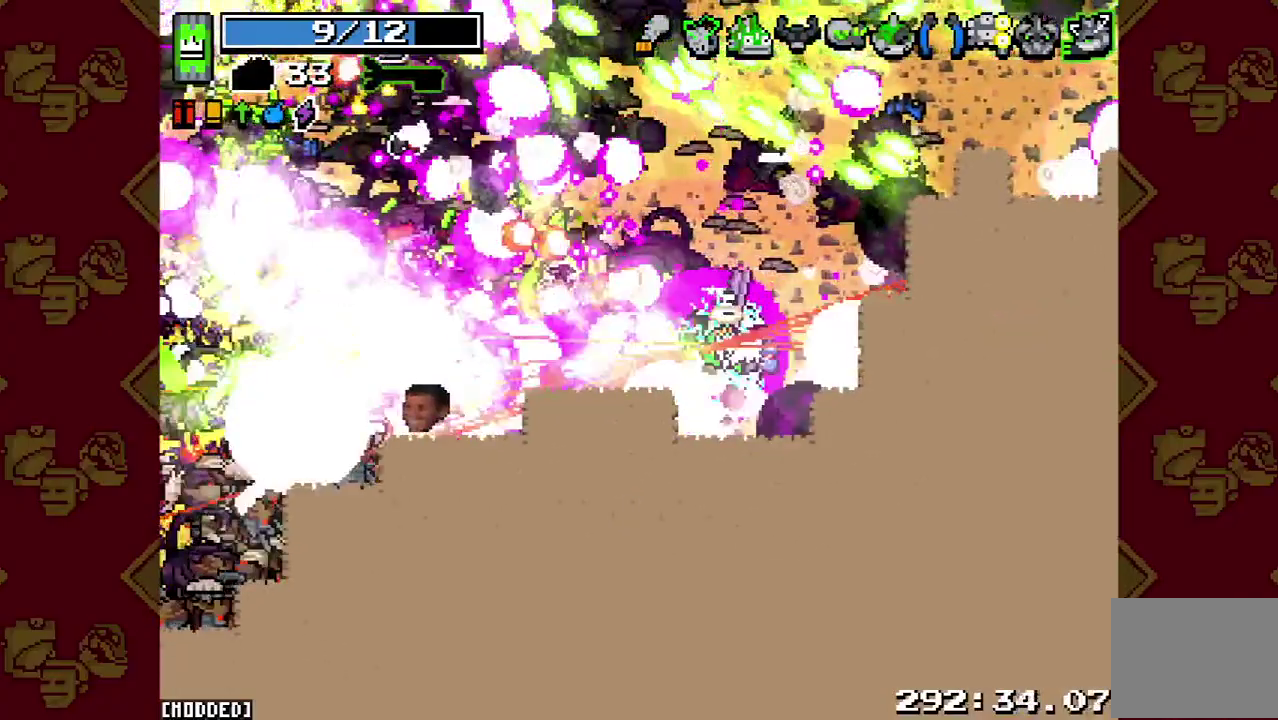
{"buttons": [], "left_stick": "down-left", "right_stick": "left", "events": [[67, "R2", "up"], [67, "left_stick", "down-left"], [200, "R2", "down"], [333, "L1", "down"], [333, "R2", "up"], [500, "L1", "up"]]}
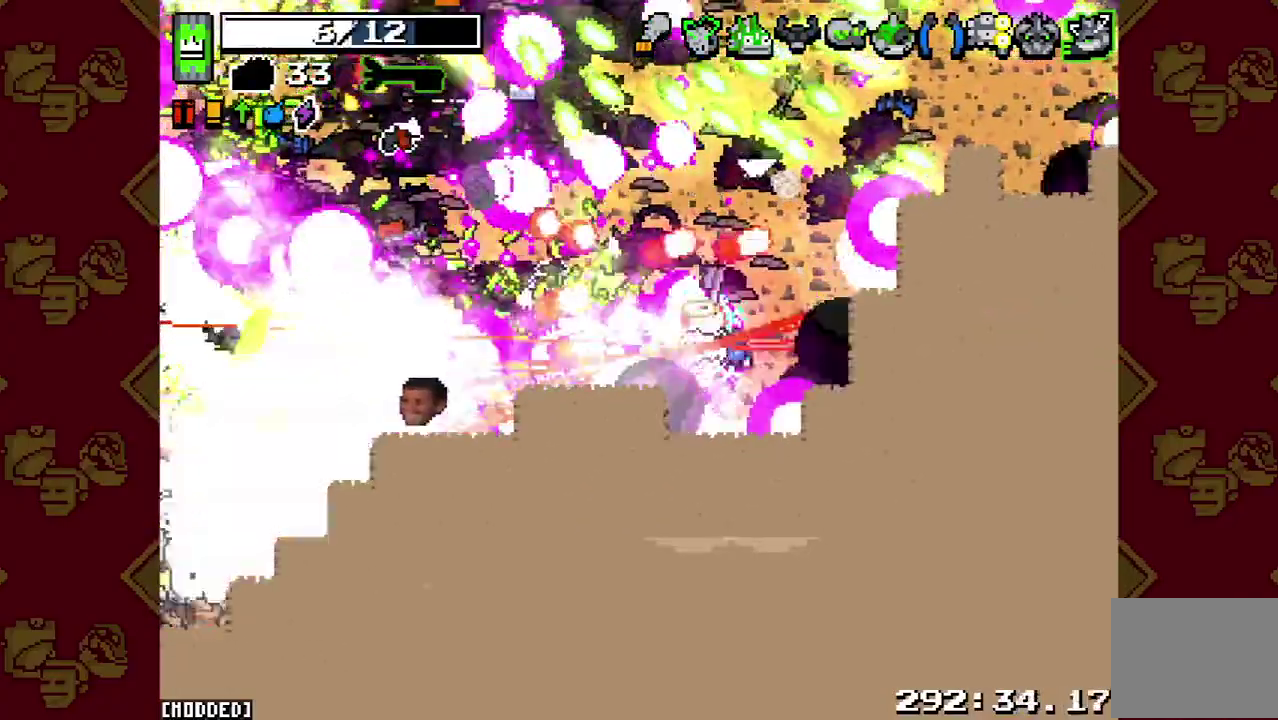
{"buttons": ["R2"], "left_stick": "left", "right_stick": "left", "events": [[33, "R2", "down"], [200, "R2", "up"], [267, "left_stick", "left"], [267, "right_stick", "center"], [433, "right_stick", "left"], [467, "R2", "down"]]}
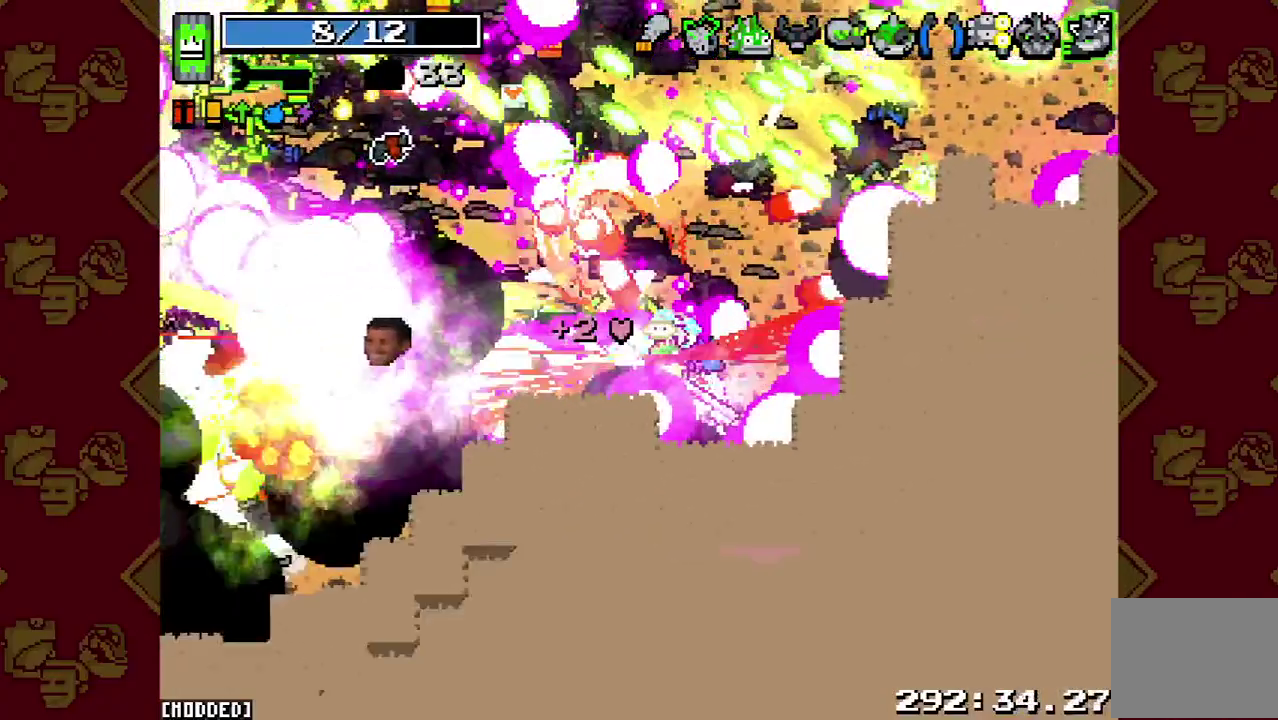
{"buttons": [], "left_stick": "up-left", "right_stick": "left", "events": [[33, "left_stick", "up-left"], [133, "R2", "up"], [333, "R2", "down"], [467, "R2", "up"]]}
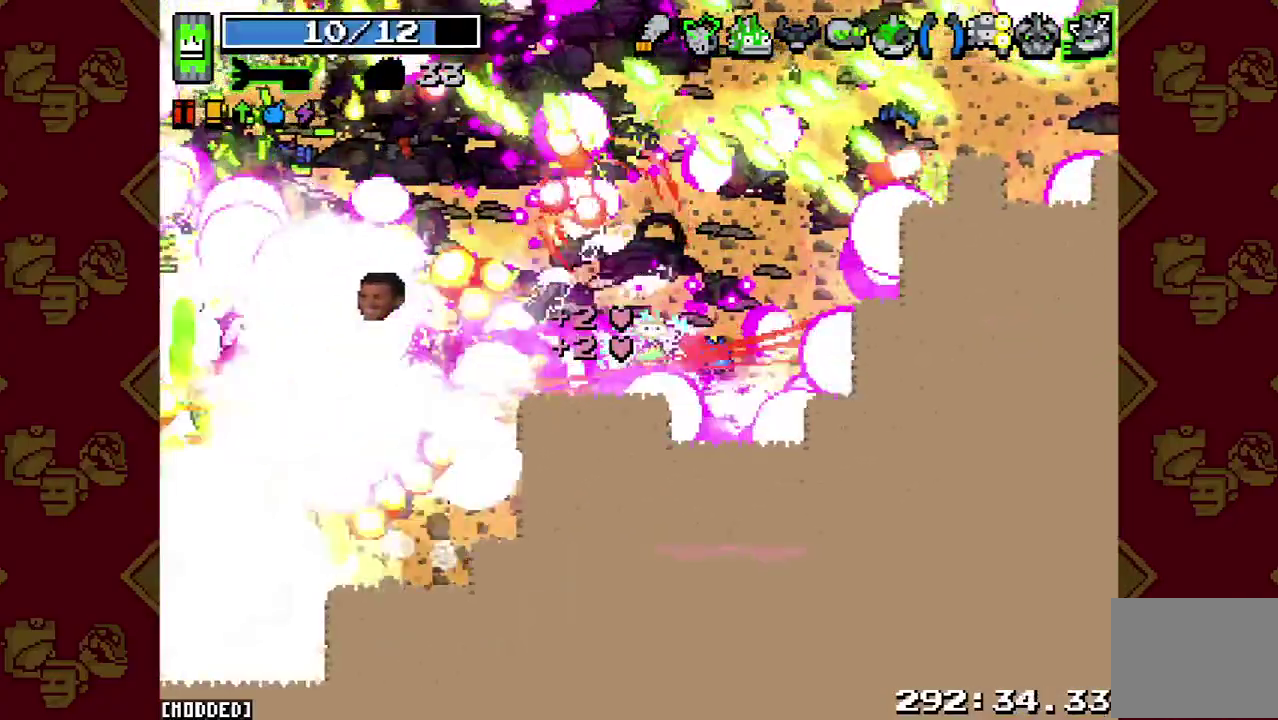
{"buttons": [], "left_stick": "up-left", "right_stick": "left", "events": [[233, "R2", "down"], [467, "R2", "up"]]}
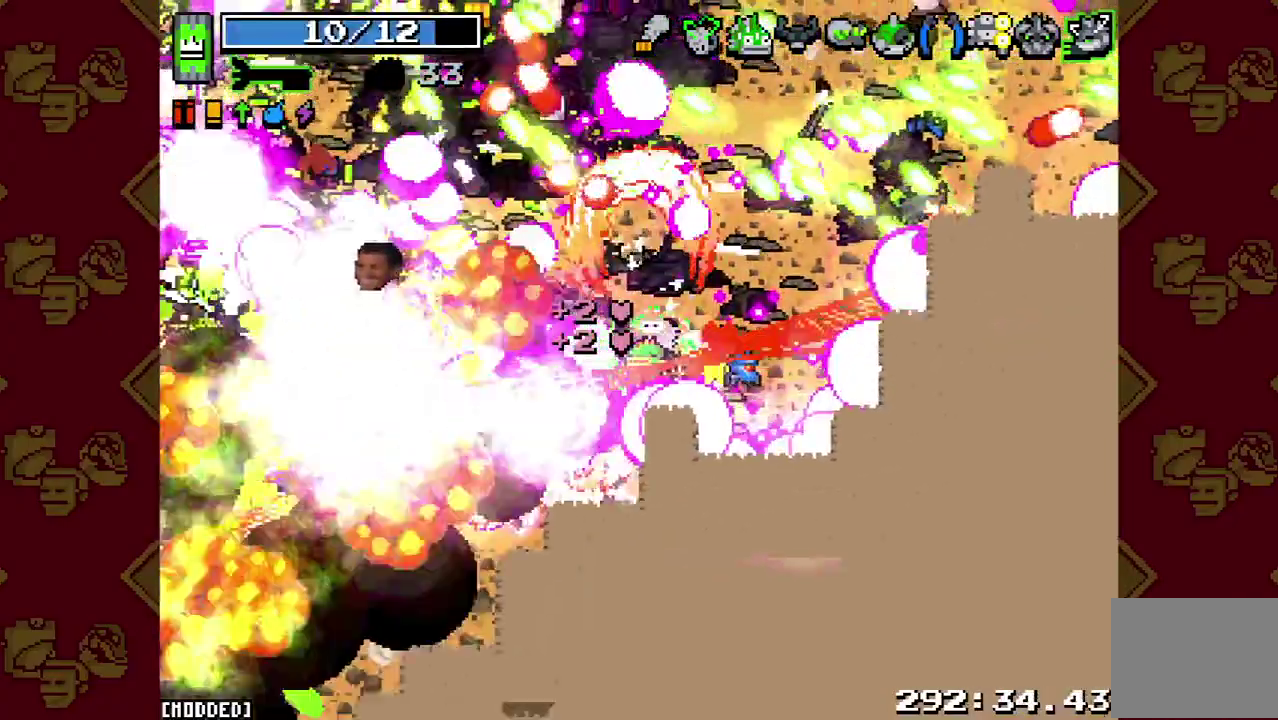
{"buttons": ["R2"], "left_stick": "up-left", "right_stick": "left", "events": [[267, "R2", "down"]]}
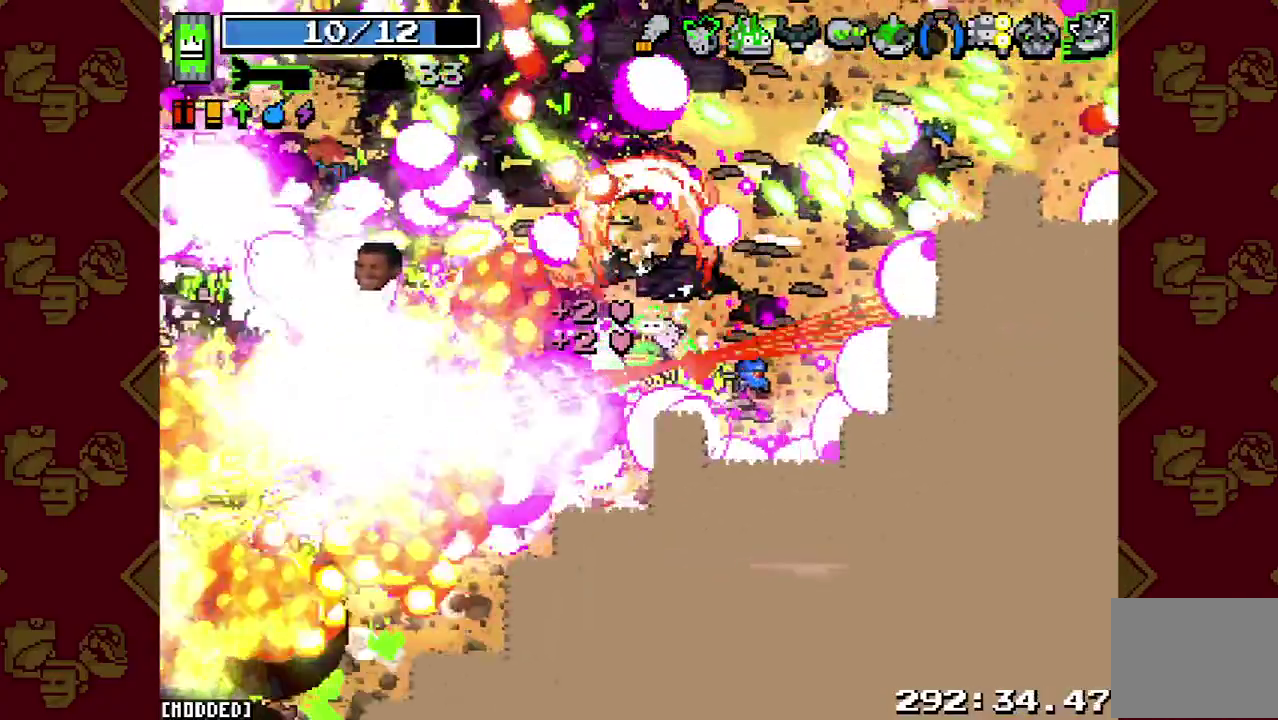
{"buttons": ["L1"], "left_stick": "up-left", "right_stick": "left", "events": [[67, "R2", "up"], [167, "L1", "down"]]}
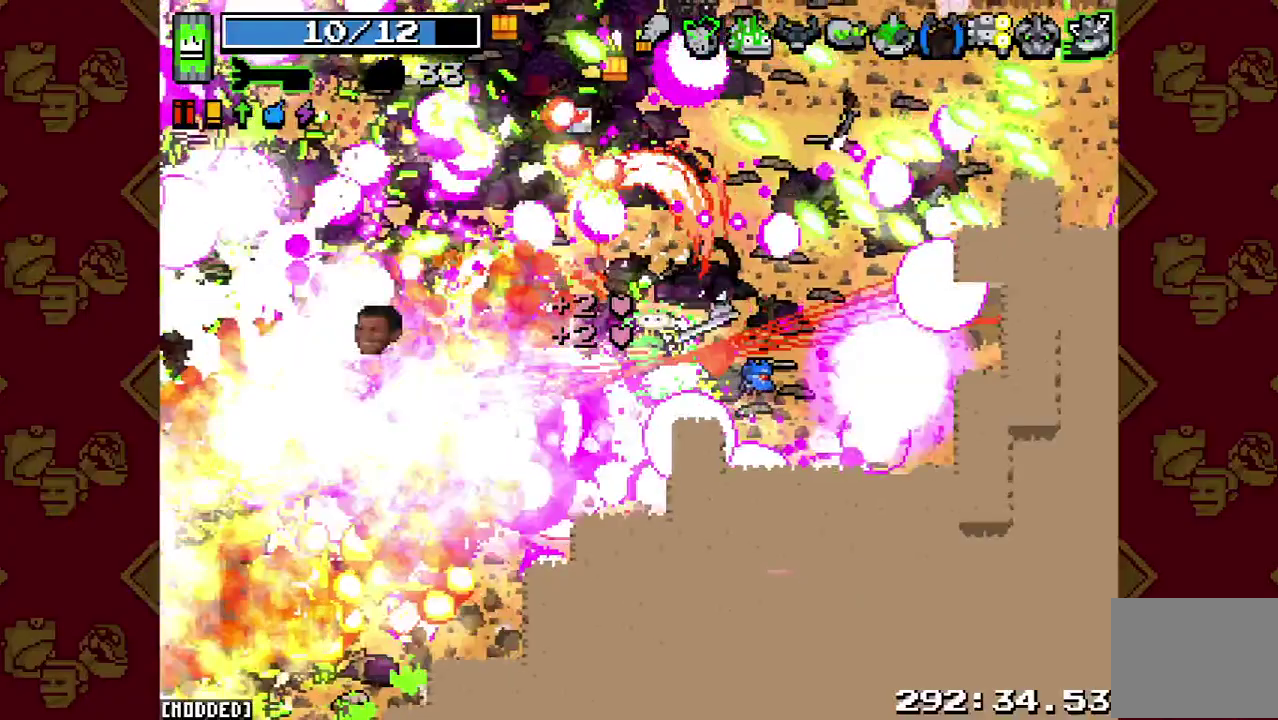
{"buttons": ["L1"], "left_stick": "down-left", "right_stick": "left", "events": [[100, "L1", "up"], [167, "R2", "down"], [167, "left_stick", "left"], [333, "left_stick", "down-left"], [467, "R2", "up"], [500, "L1", "down"]]}
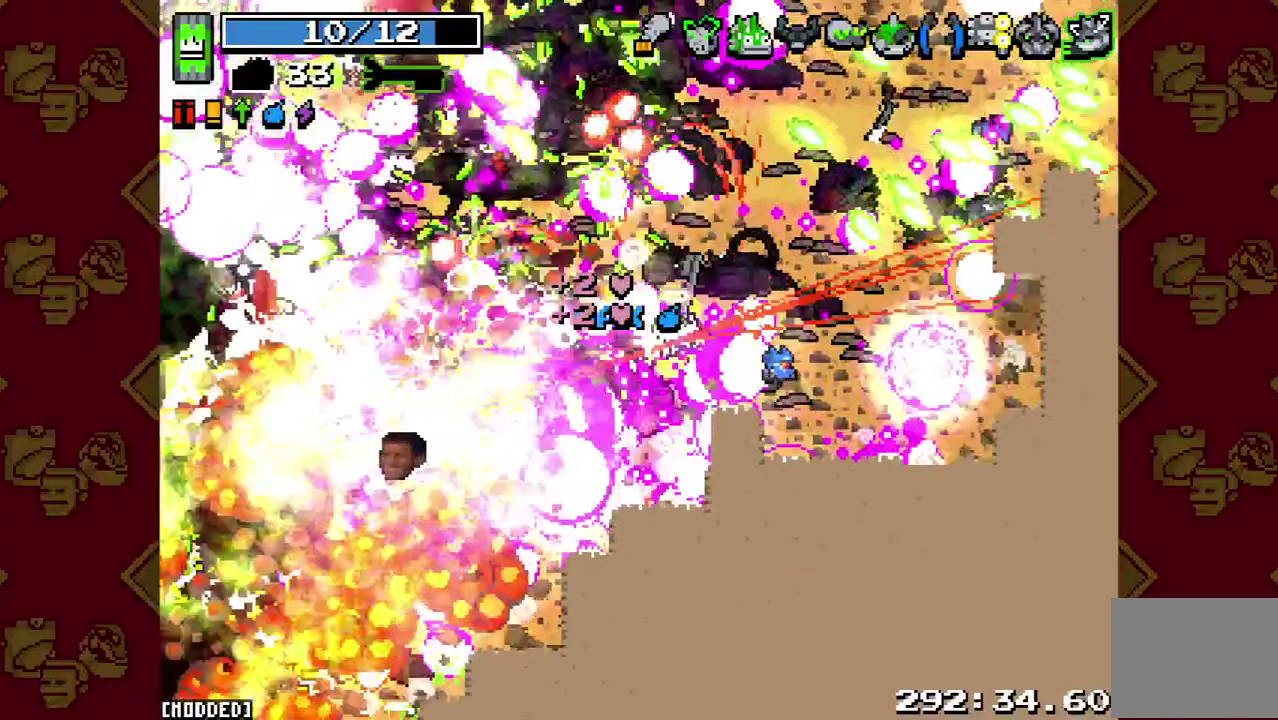
{"buttons": ["R2"], "left_stick": "down-left", "right_stick": "left", "events": [[400, "R2", "down"], [467, "L1", "up"]]}
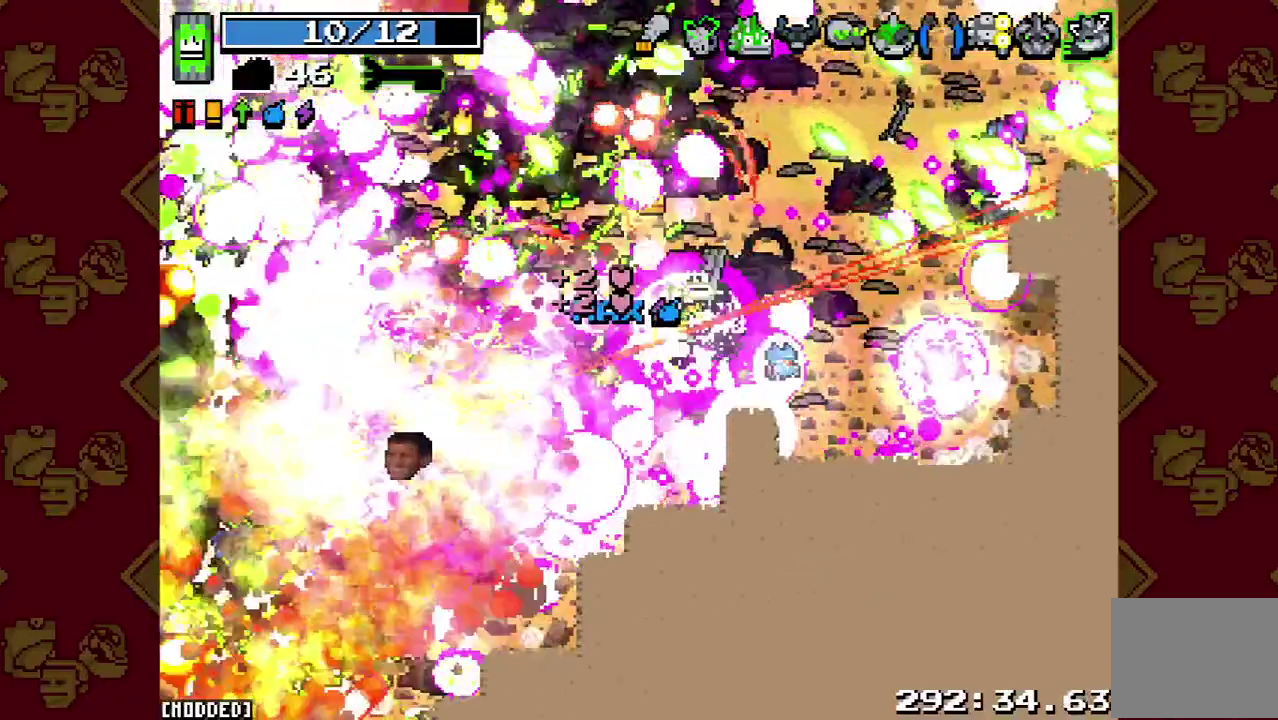
{"buttons": ["L1"], "left_stick": "down-left", "right_stick": "left", "events": [[400, "L1", "down"], [400, "R2", "up"]]}
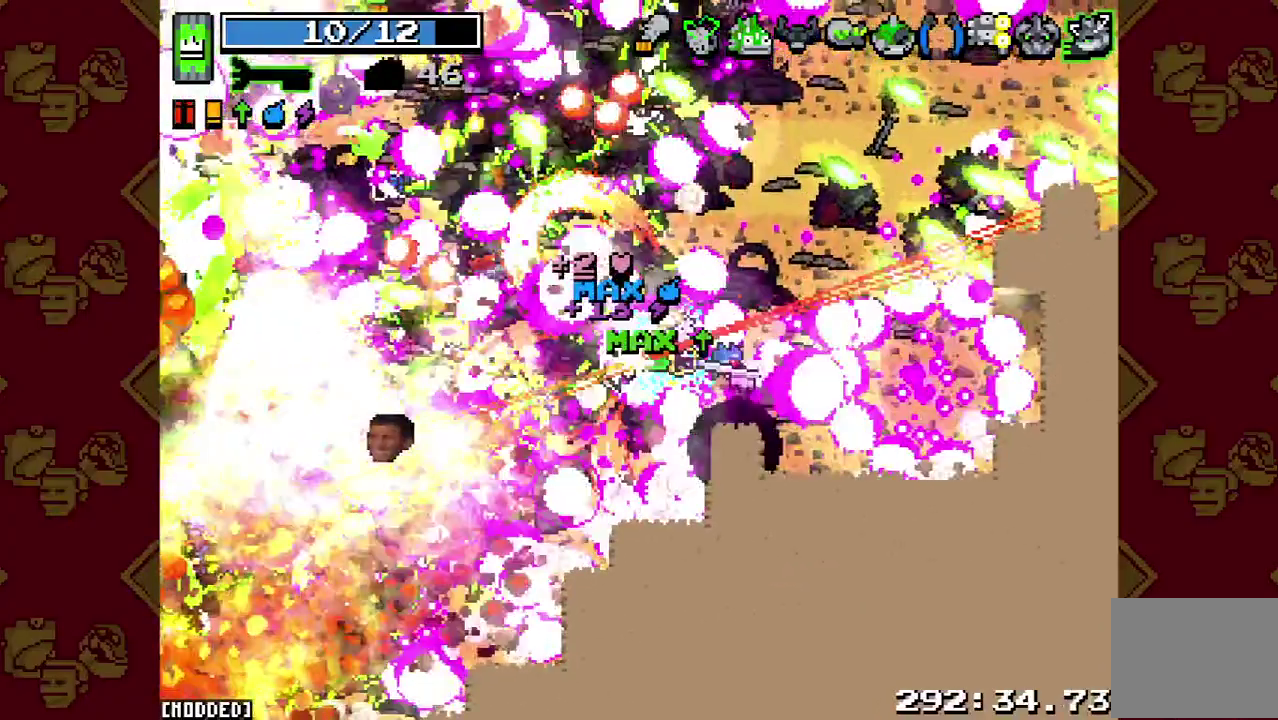
{"buttons": ["R2"], "left_stick": "down-left", "right_stick": "left", "events": [[300, "L1", "up"], [300, "R2", "down"]]}
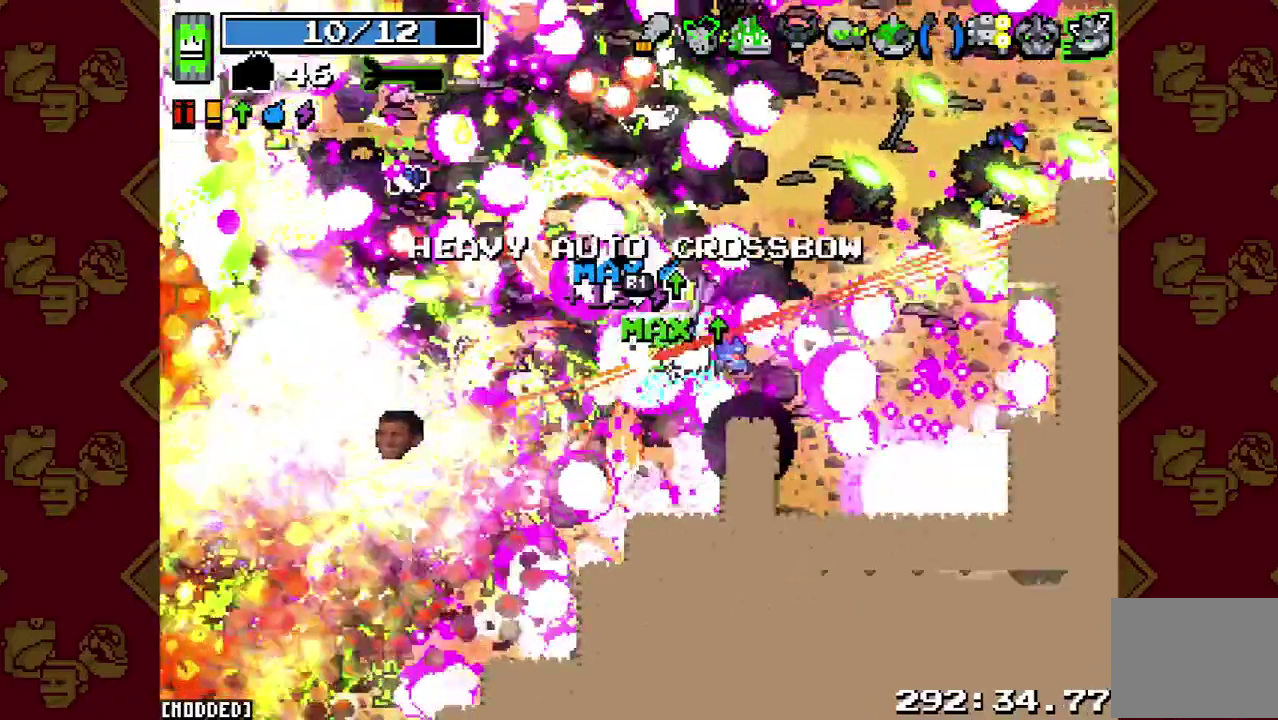
{"buttons": ["R2"], "left_stick": "down", "right_stick": "left", "events": [[100, "R2", "up"], [267, "left_stick", "down"], [300, "R2", "down"]]}
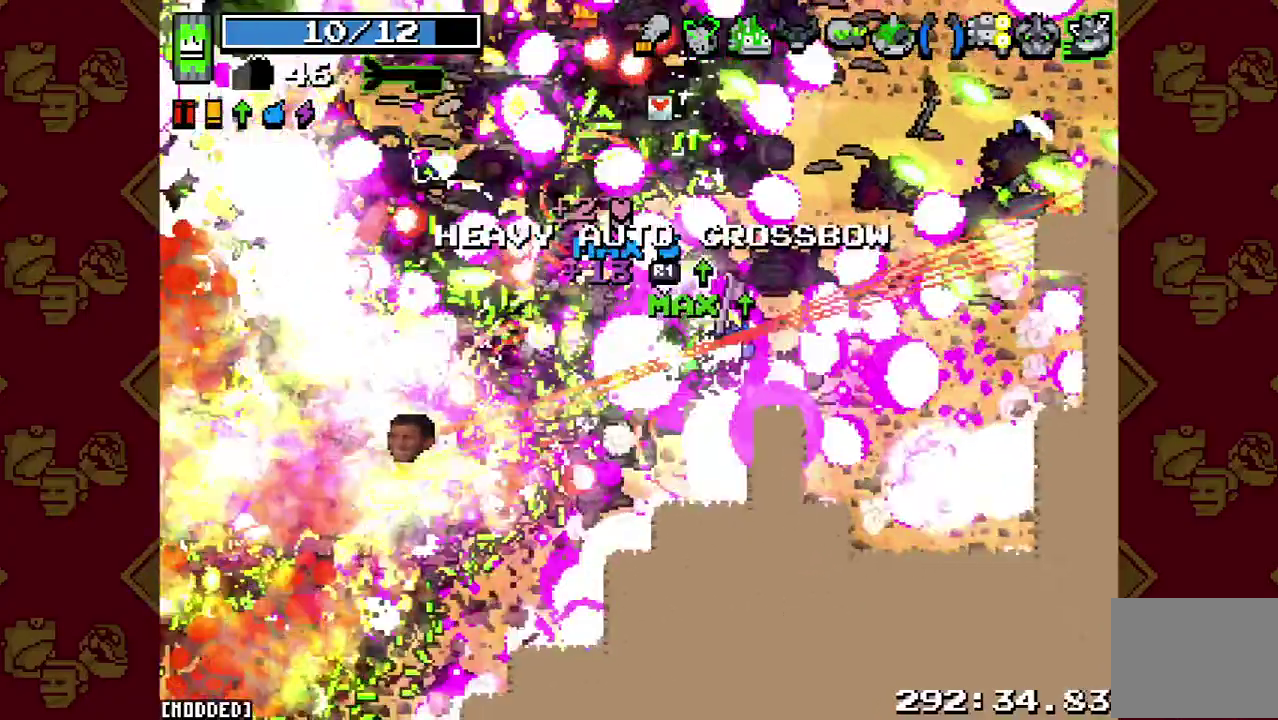
{"buttons": ["R2"], "left_stick": "down-left", "right_stick": "left", "events": [[67, "left_stick", "down-left"], [133, "R2", "up"], [400, "R2", "down"]]}
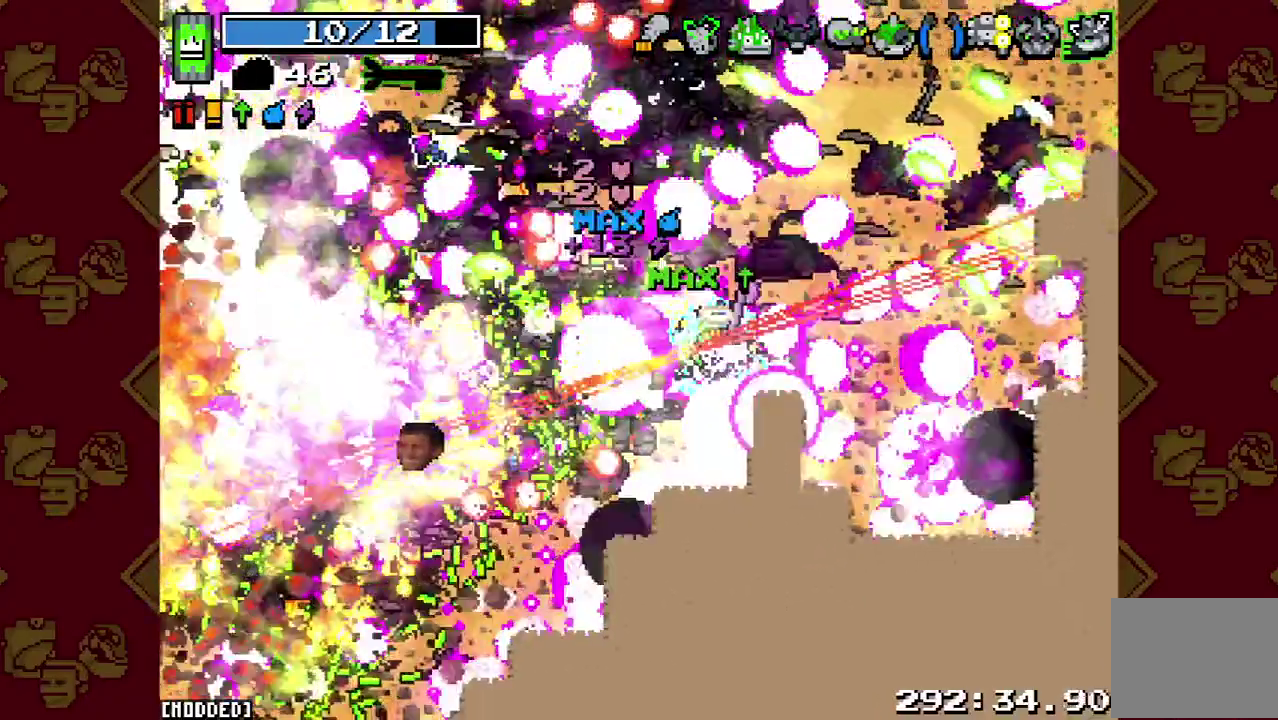
{"buttons": [], "left_stick": "down-left", "right_stick": "left", "events": [[333, "R2", "up"]]}
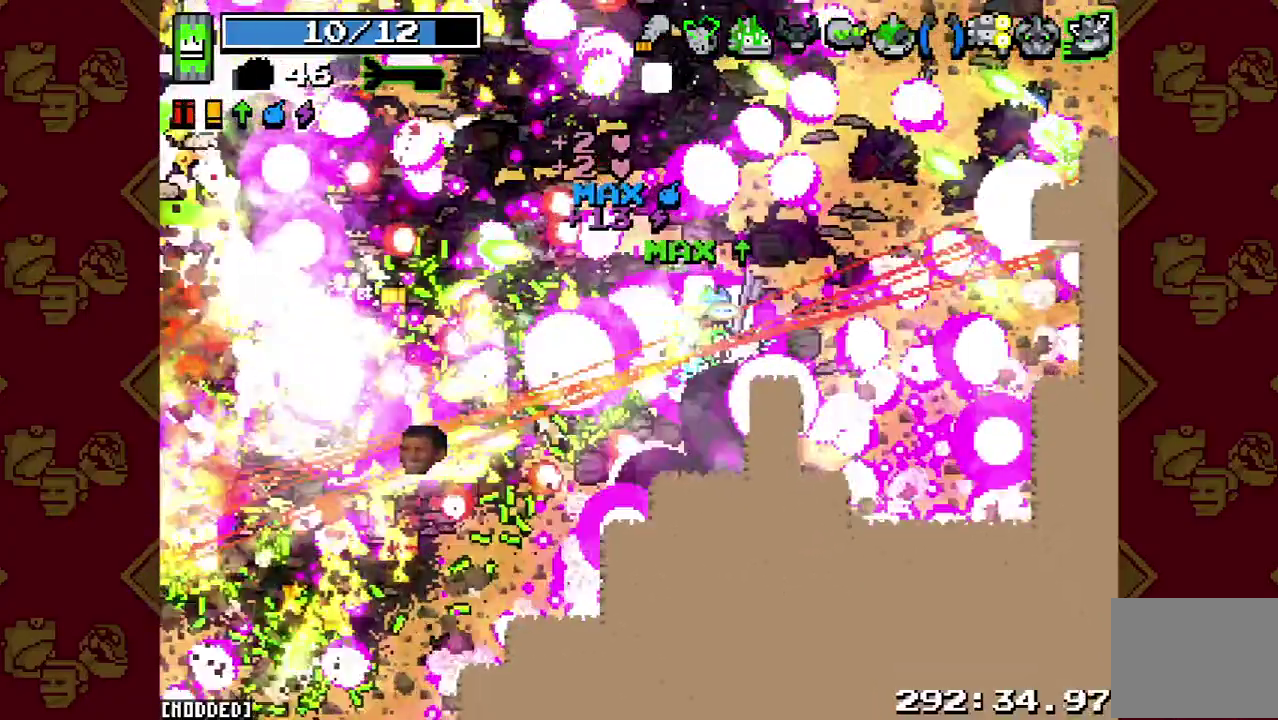
{"buttons": ["L1"], "left_stick": "left", "right_stick": "left", "events": [[67, "R2", "down"], [133, "left_stick", "left"], [267, "L1", "down"], [267, "R2", "up"]]}
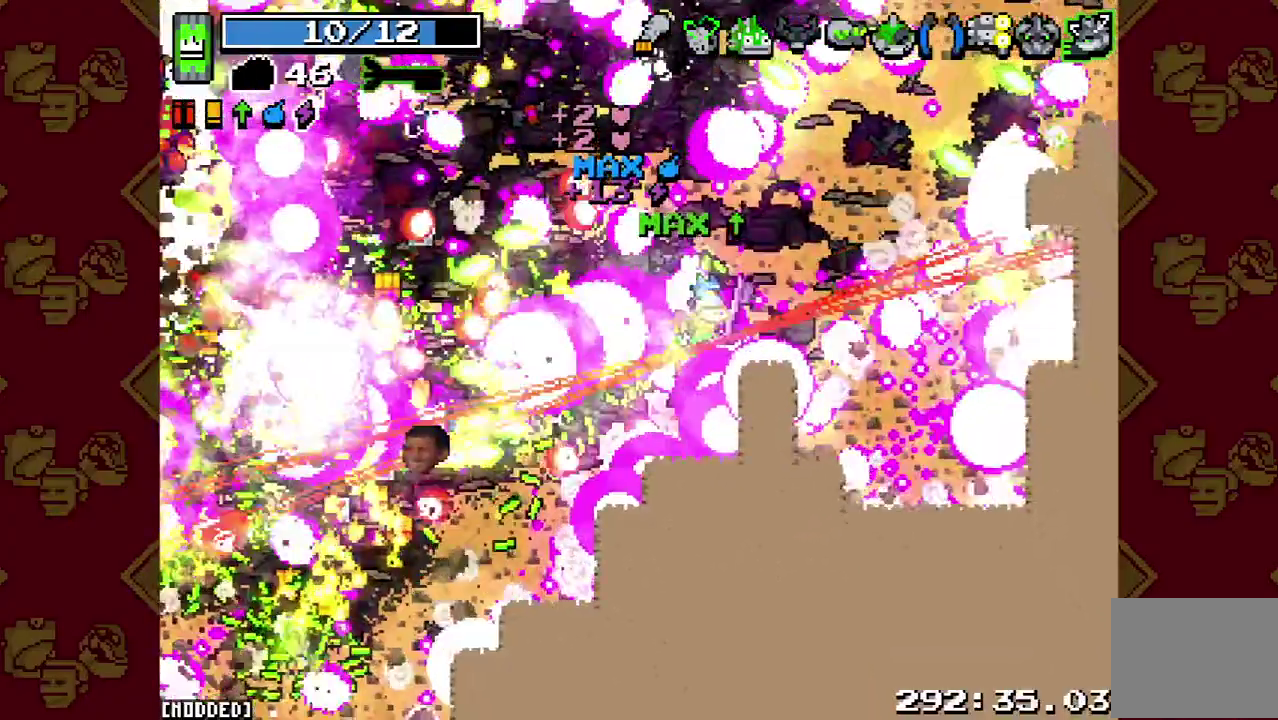
{"buttons": ["R2"], "left_stick": "down-left", "right_stick": "left", "events": [[33, "left_stick", "down-left"], [167, "L1", "up"], [167, "R2", "down"]]}